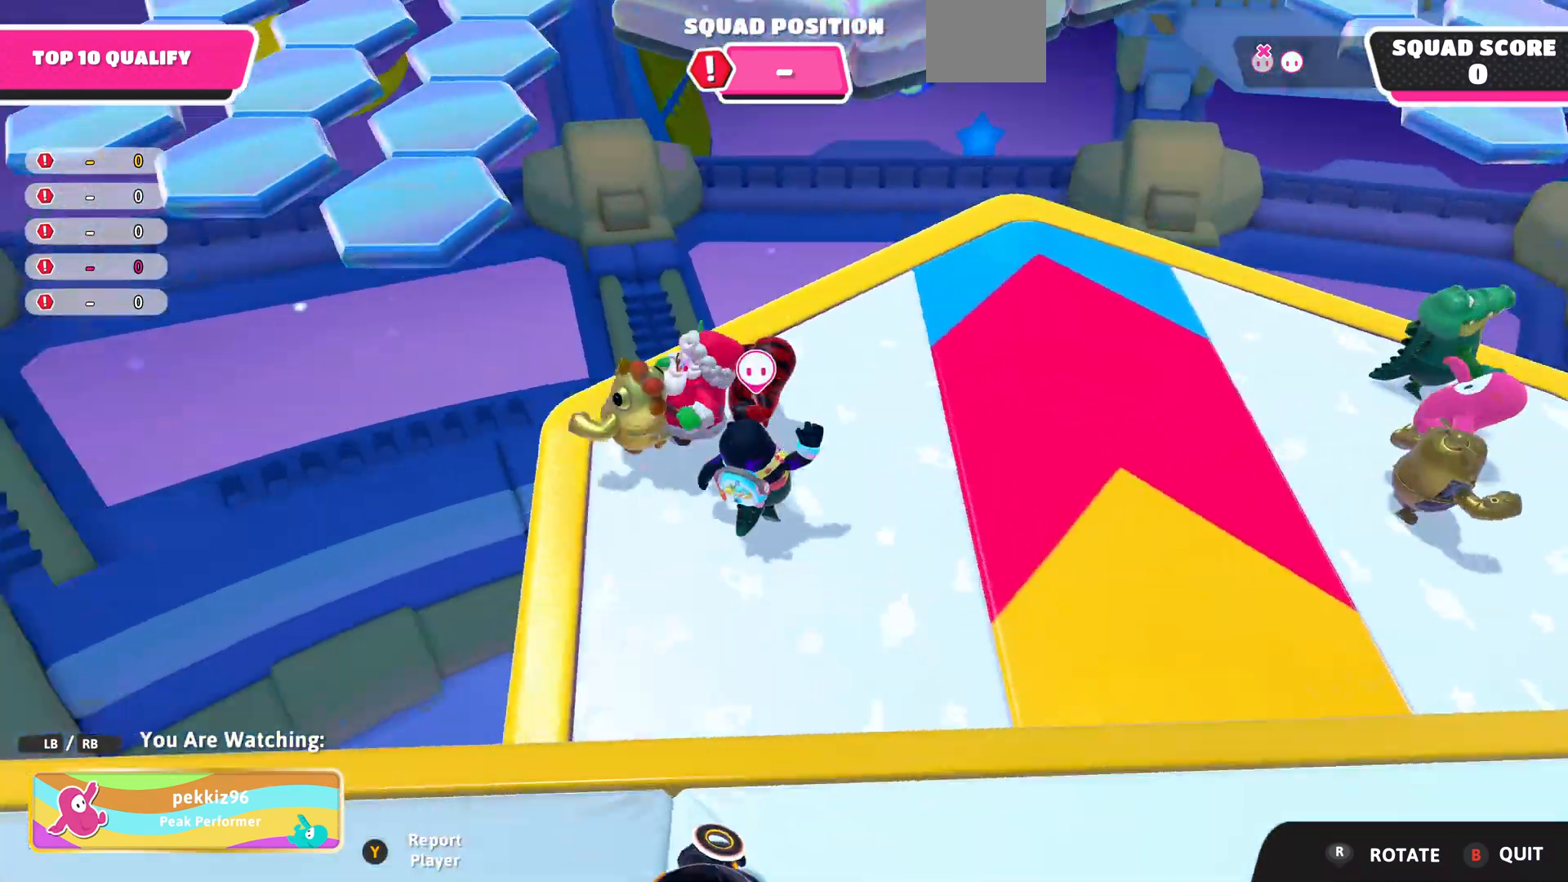
Gameplay with a controller (PlayStation layout); each line is a JSON object with the inputs held at the frame after it. "events" lists button and stick changes between this image and that frame as [ms after this image, input, new state], when the widget could be followed in between.
{"buttons": [], "left_stick": "center", "right_stick": "center", "events": [[33, "right_stick", "up-left"], [133, "right_stick", "left"], [333, "right_stick", "center"]]}
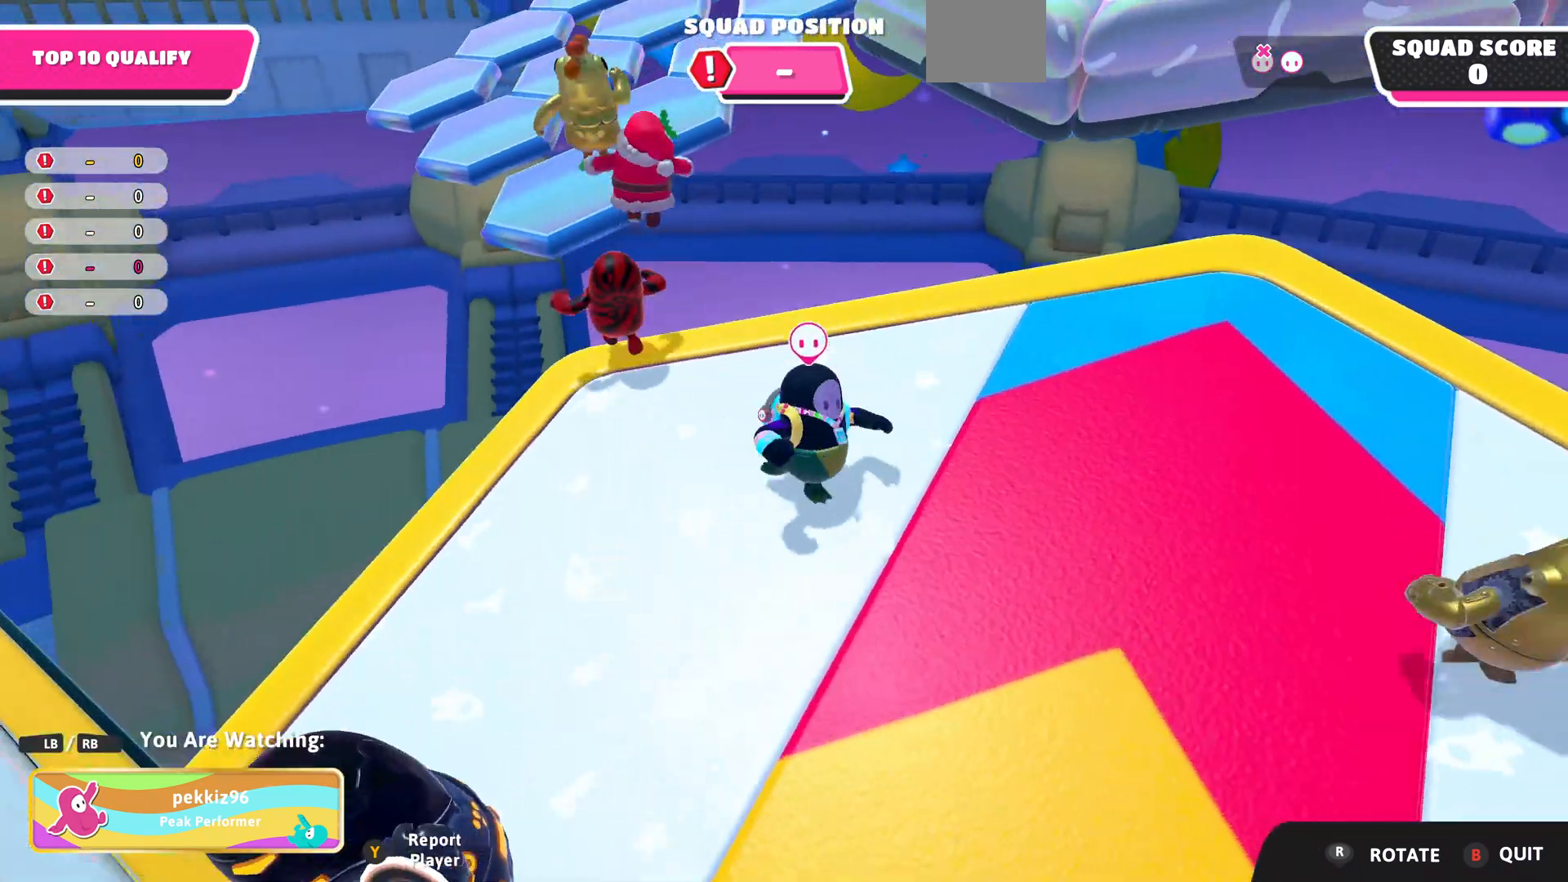
{"buttons": [], "left_stick": "center", "right_stick": "center", "events": []}
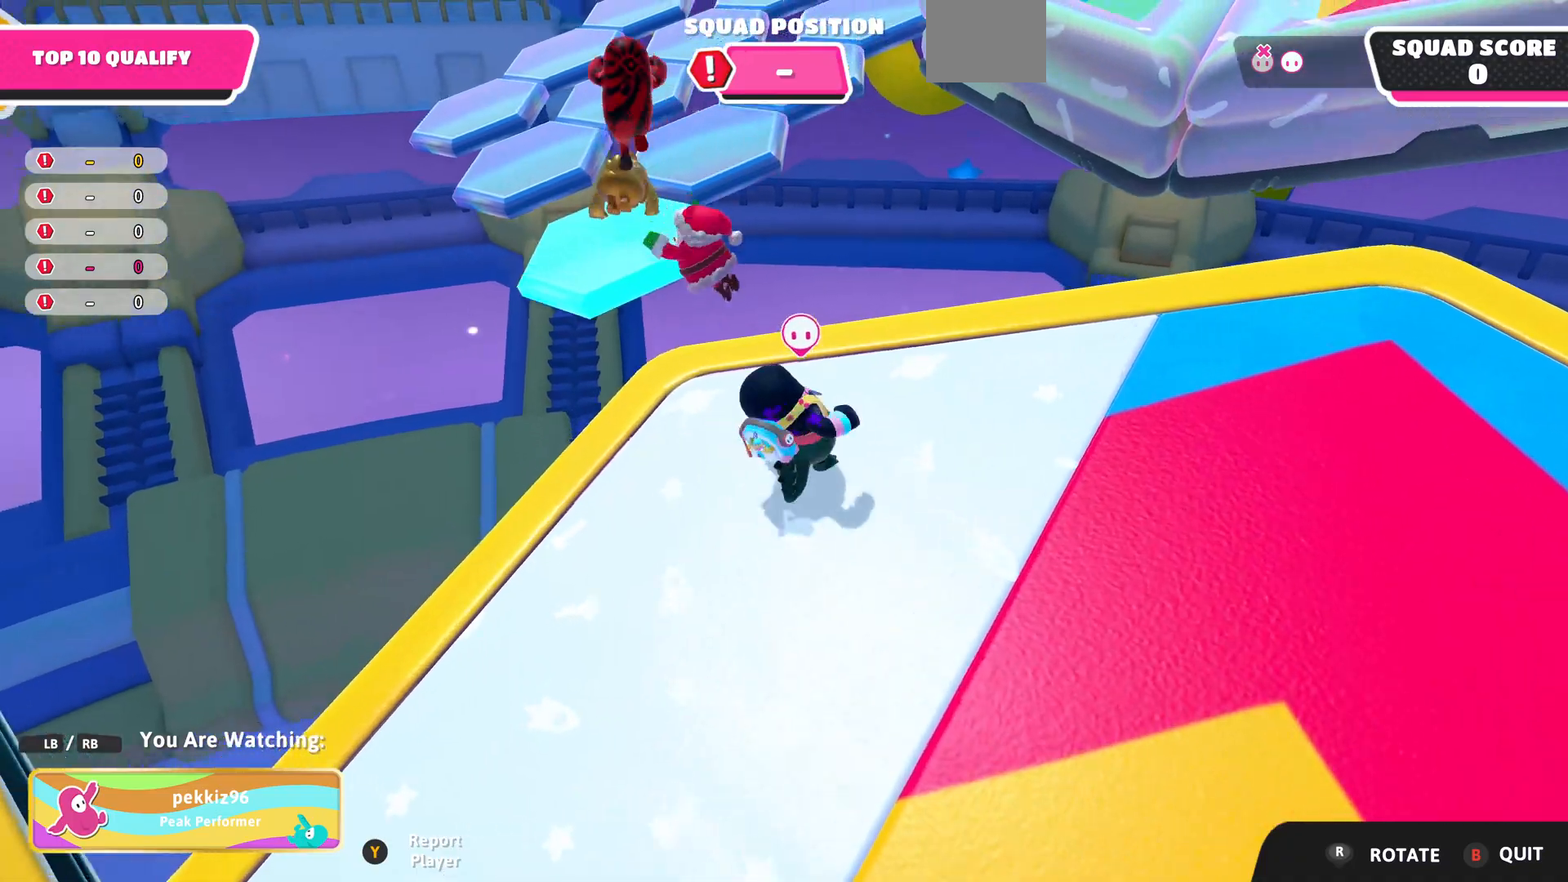
{"buttons": [], "left_stick": "center", "right_stick": "center", "events": [[100, "right_stick", "right"], [267, "right_stick", "center"]]}
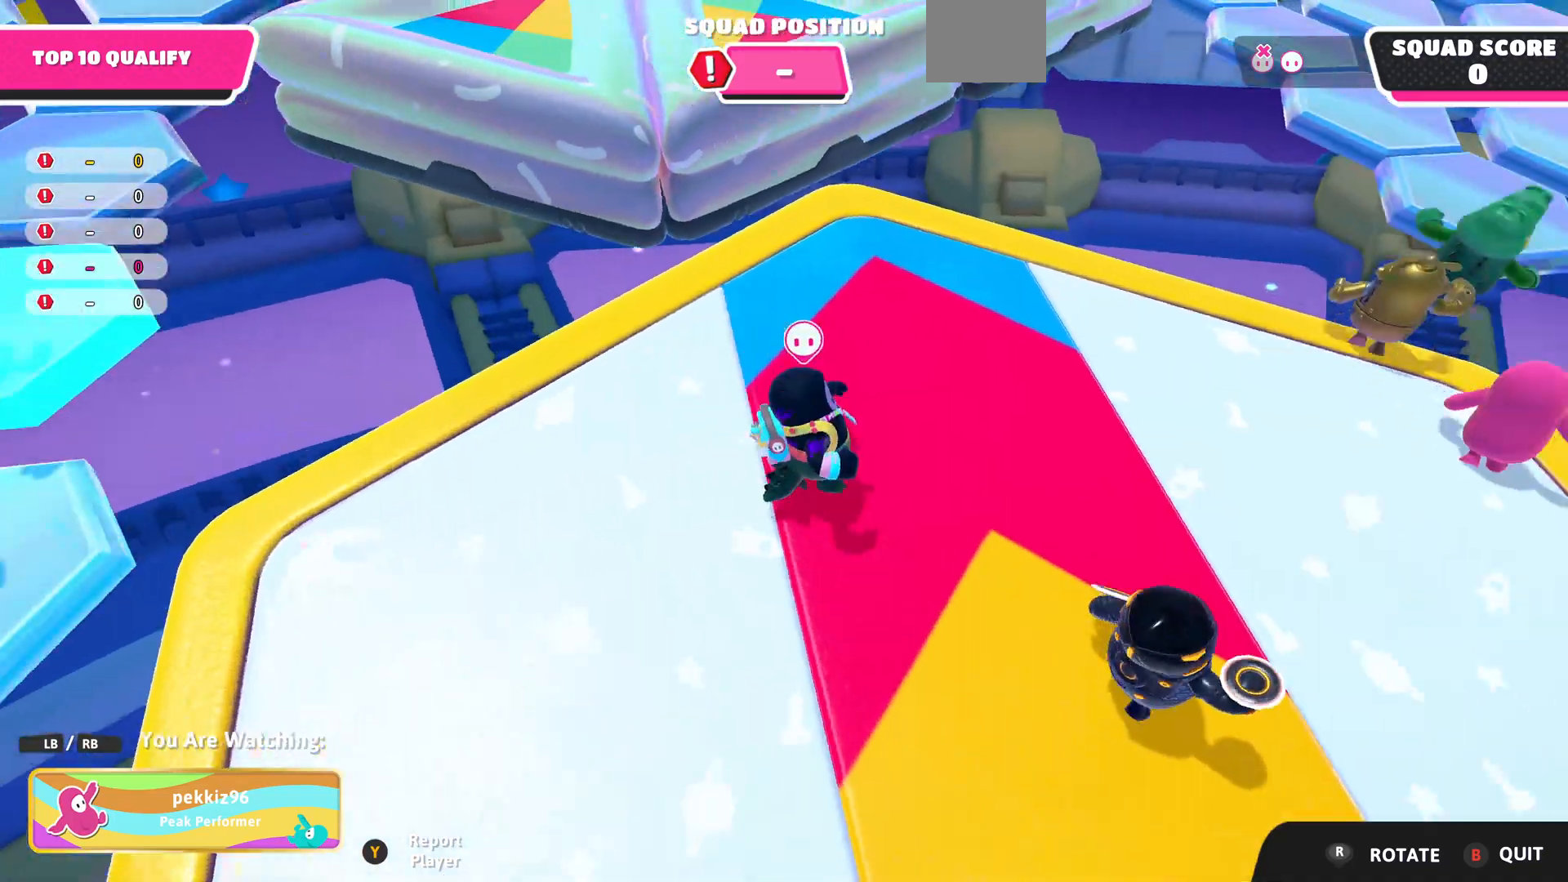
{"buttons": [], "left_stick": "center", "right_stick": "center", "events": []}
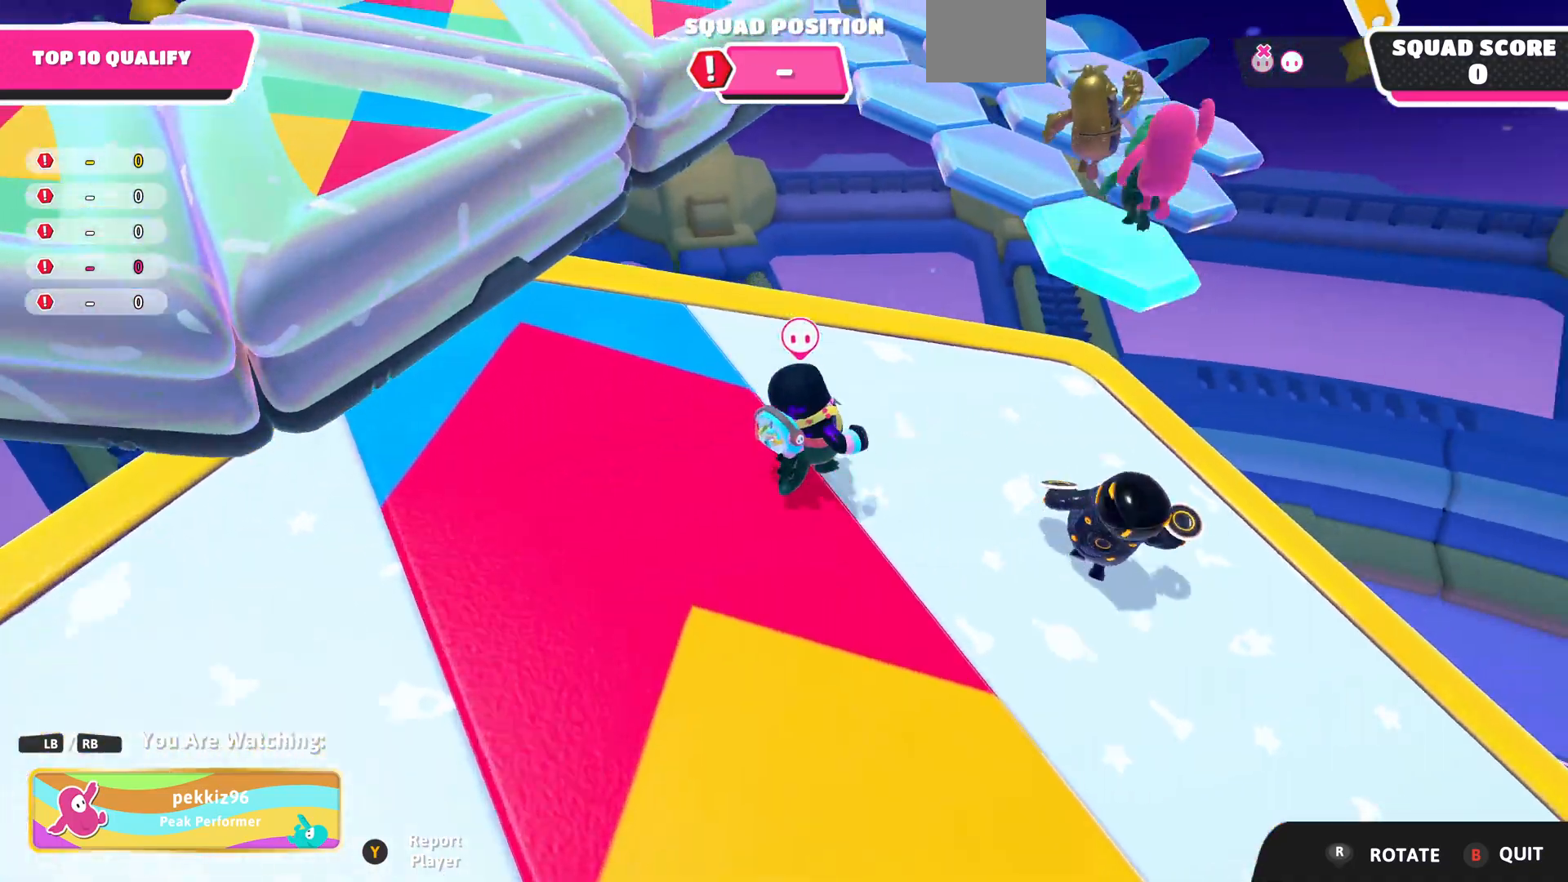
{"buttons": [], "left_stick": "center", "right_stick": "up", "events": [[300, "right_stick", "up"]]}
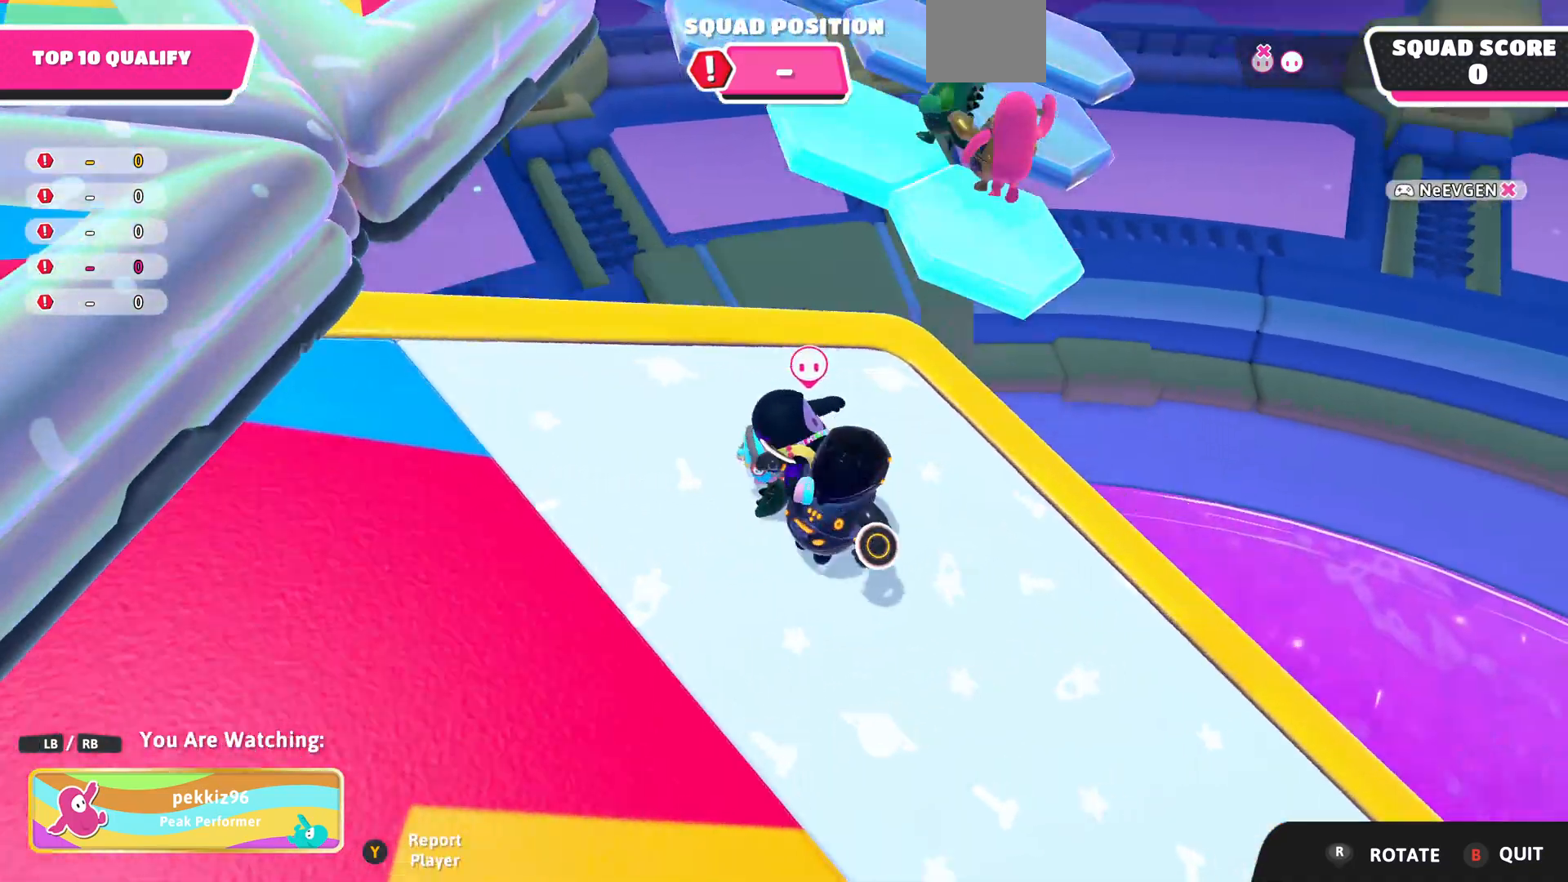
{"buttons": [], "left_stick": "center", "right_stick": "down-left", "events": [[100, "right_stick", "up-left"], [400, "right_stick", "center"], [467, "right_stick", "down-left"]]}
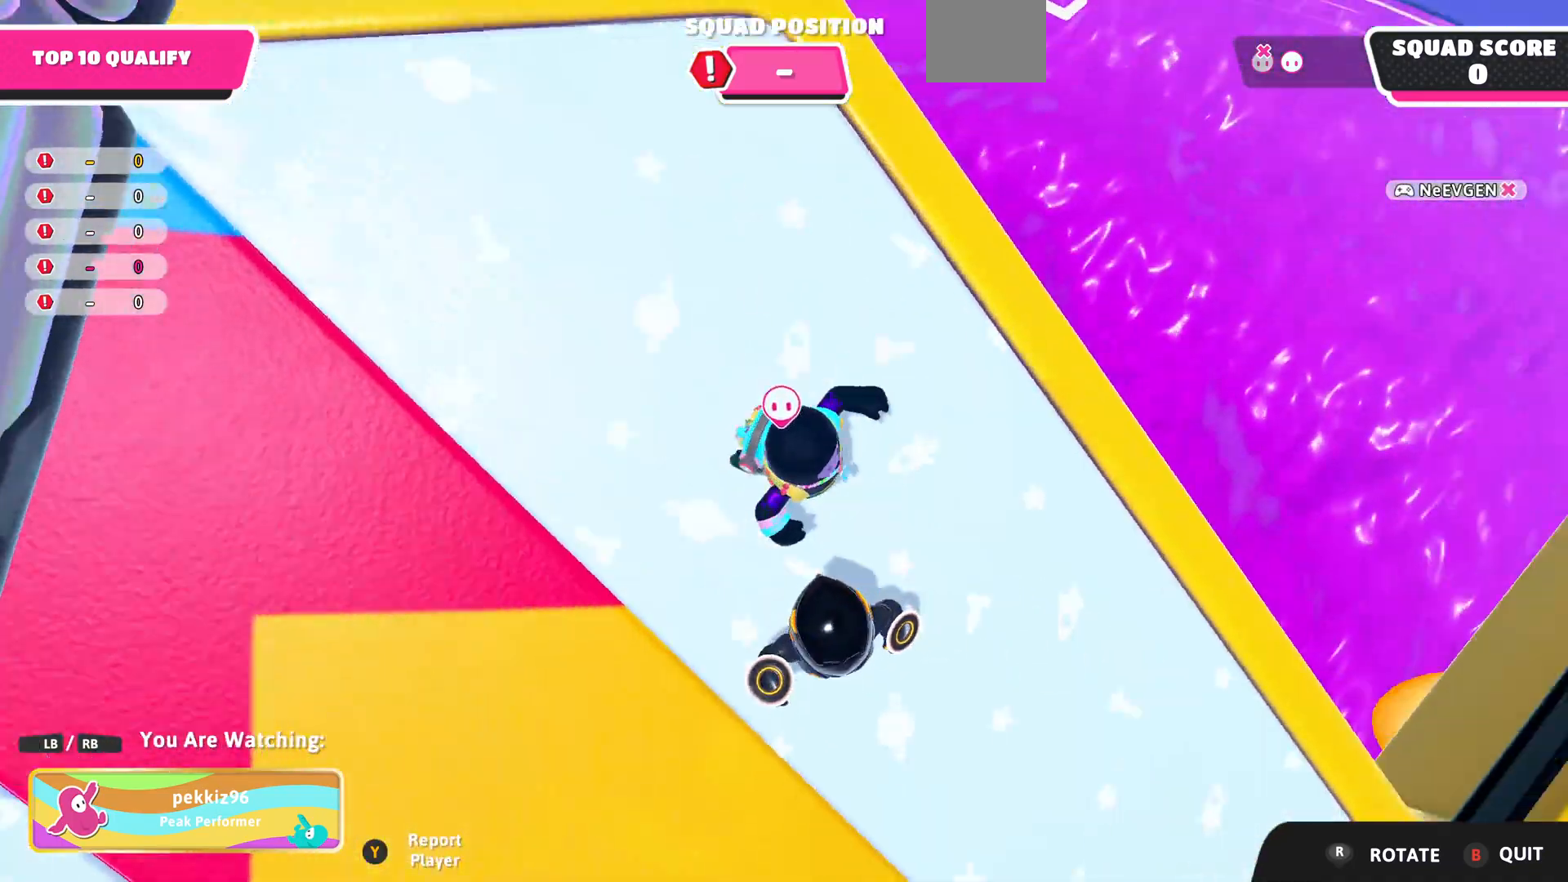
{"buttons": [], "left_stick": "center", "right_stick": "down-left", "events": [[67, "right_stick", "down"], [333, "right_stick", "down-left"]]}
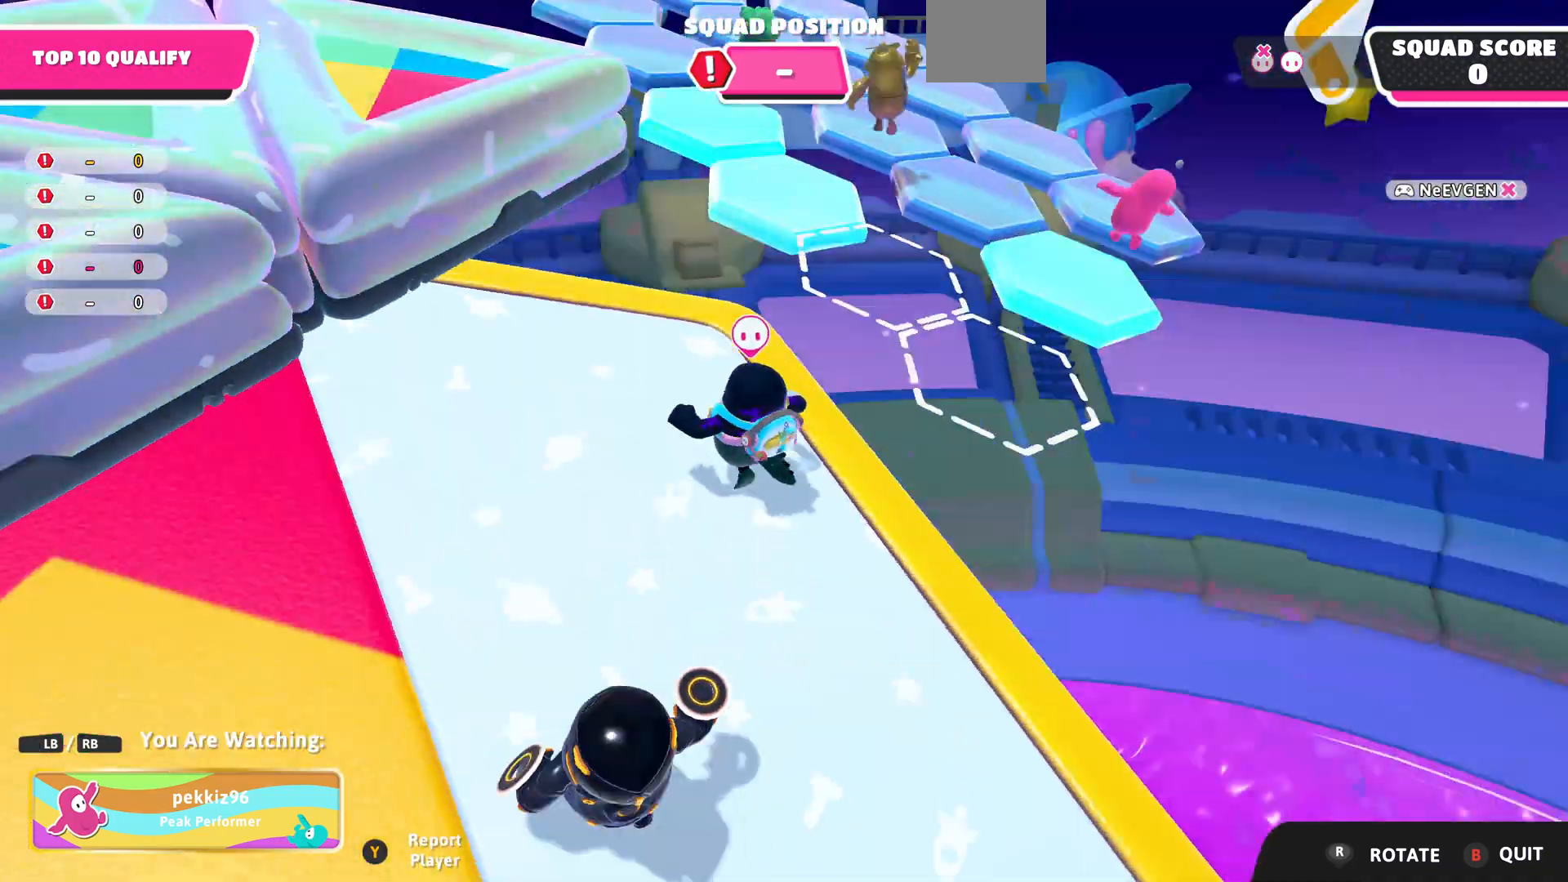
{"buttons": [], "left_stick": "center", "right_stick": "up", "events": [[33, "right_stick", "center"], [400, "right_stick", "up"]]}
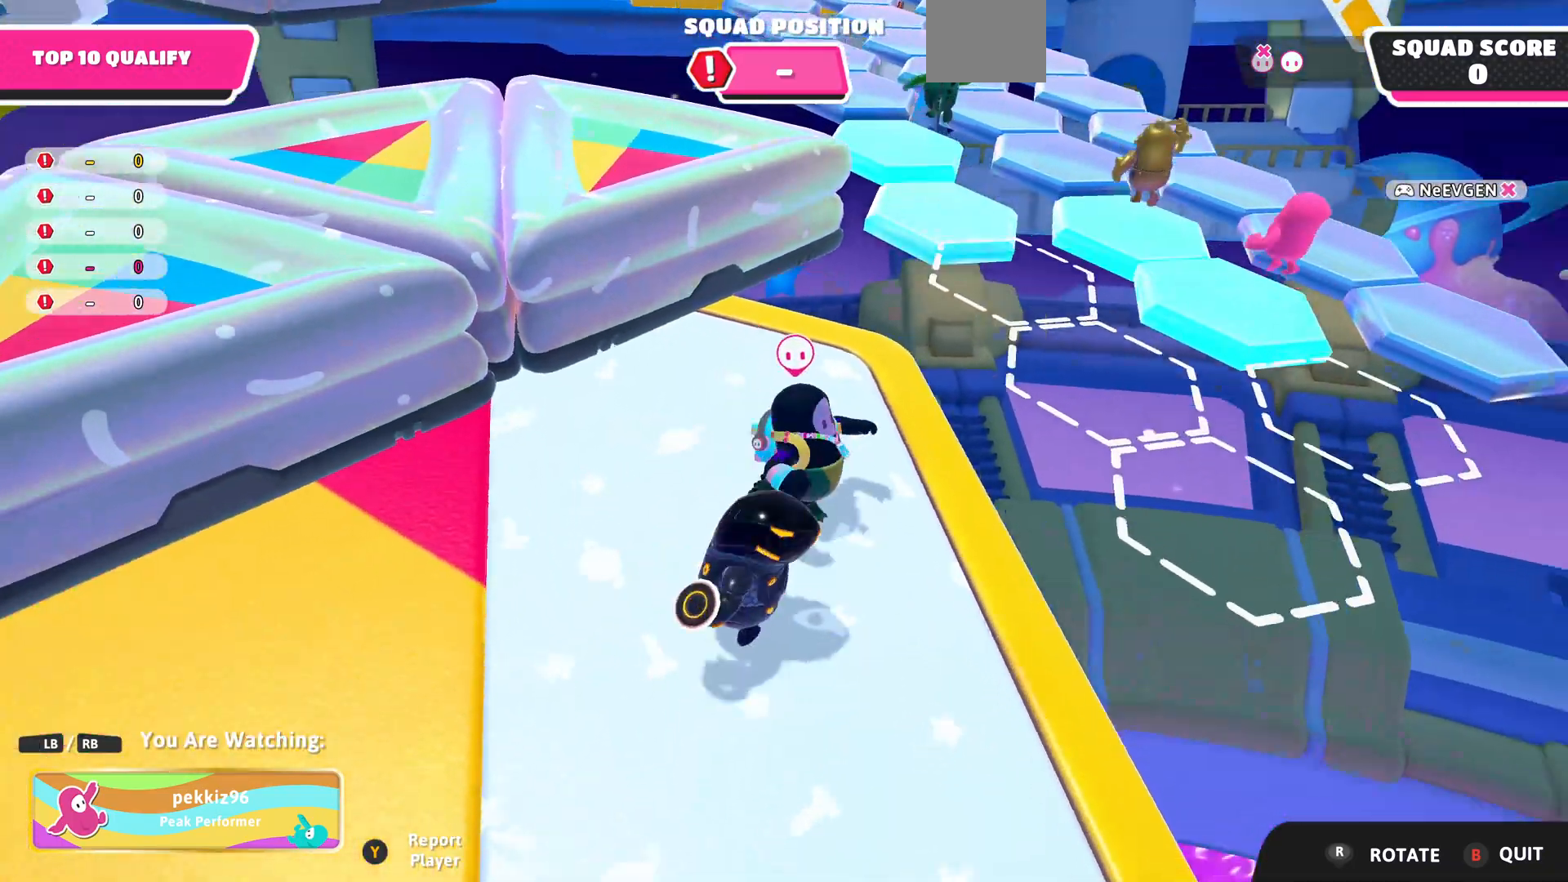
{"buttons": [], "left_stick": "center", "right_stick": "center", "events": [[100, "right_stick", "center"], [400, "right_stick", "down"], [500, "right_stick", "center"]]}
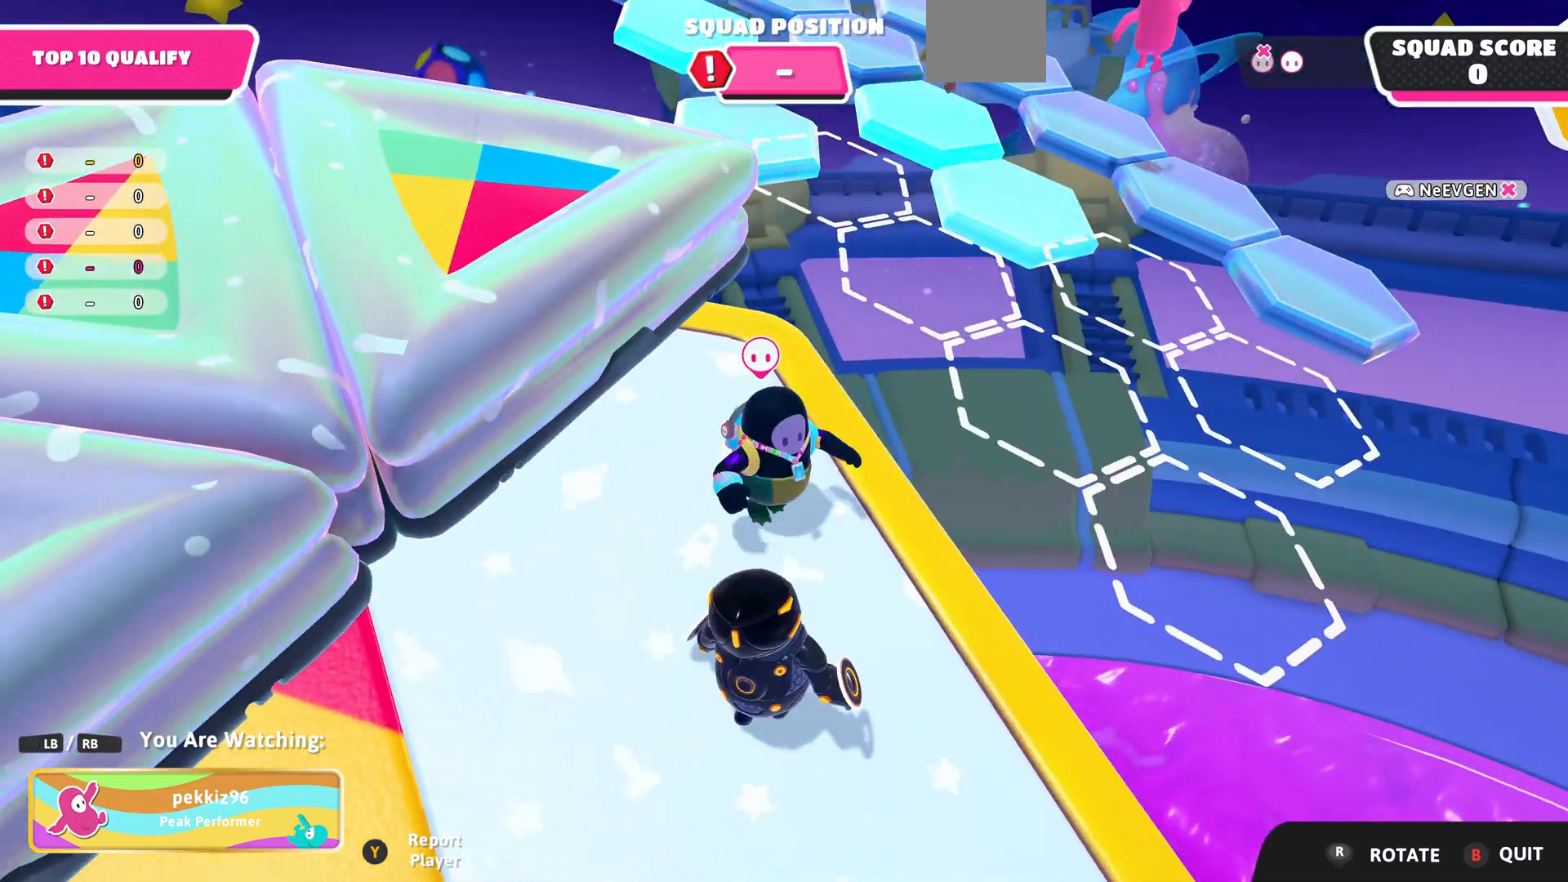
{"buttons": [], "left_stick": "center", "right_stick": "center", "events": []}
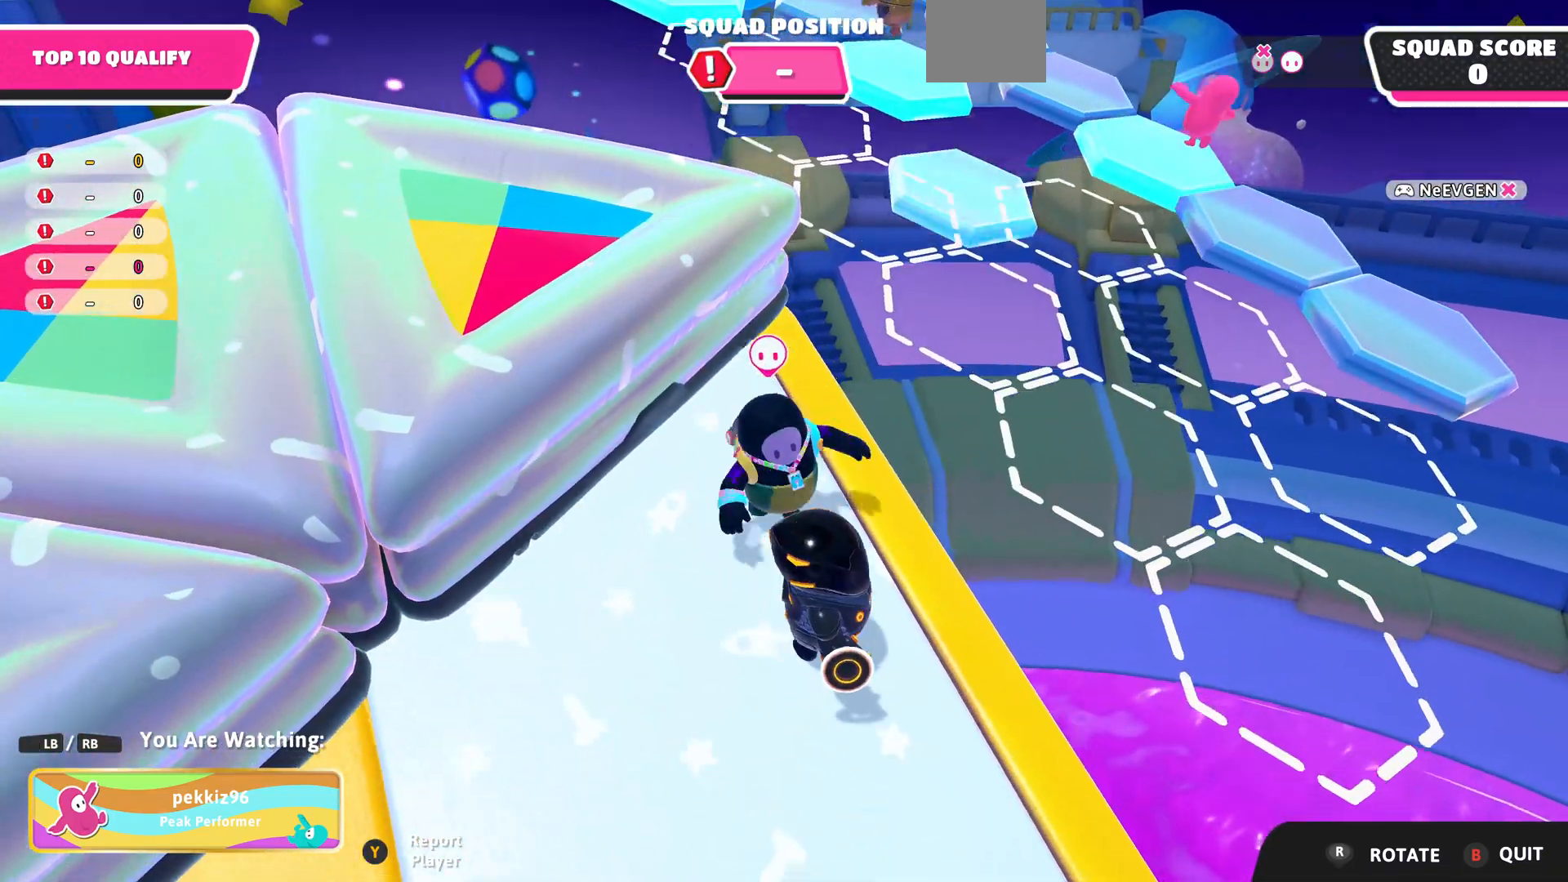
{"buttons": [], "left_stick": "center", "right_stick": "center", "events": []}
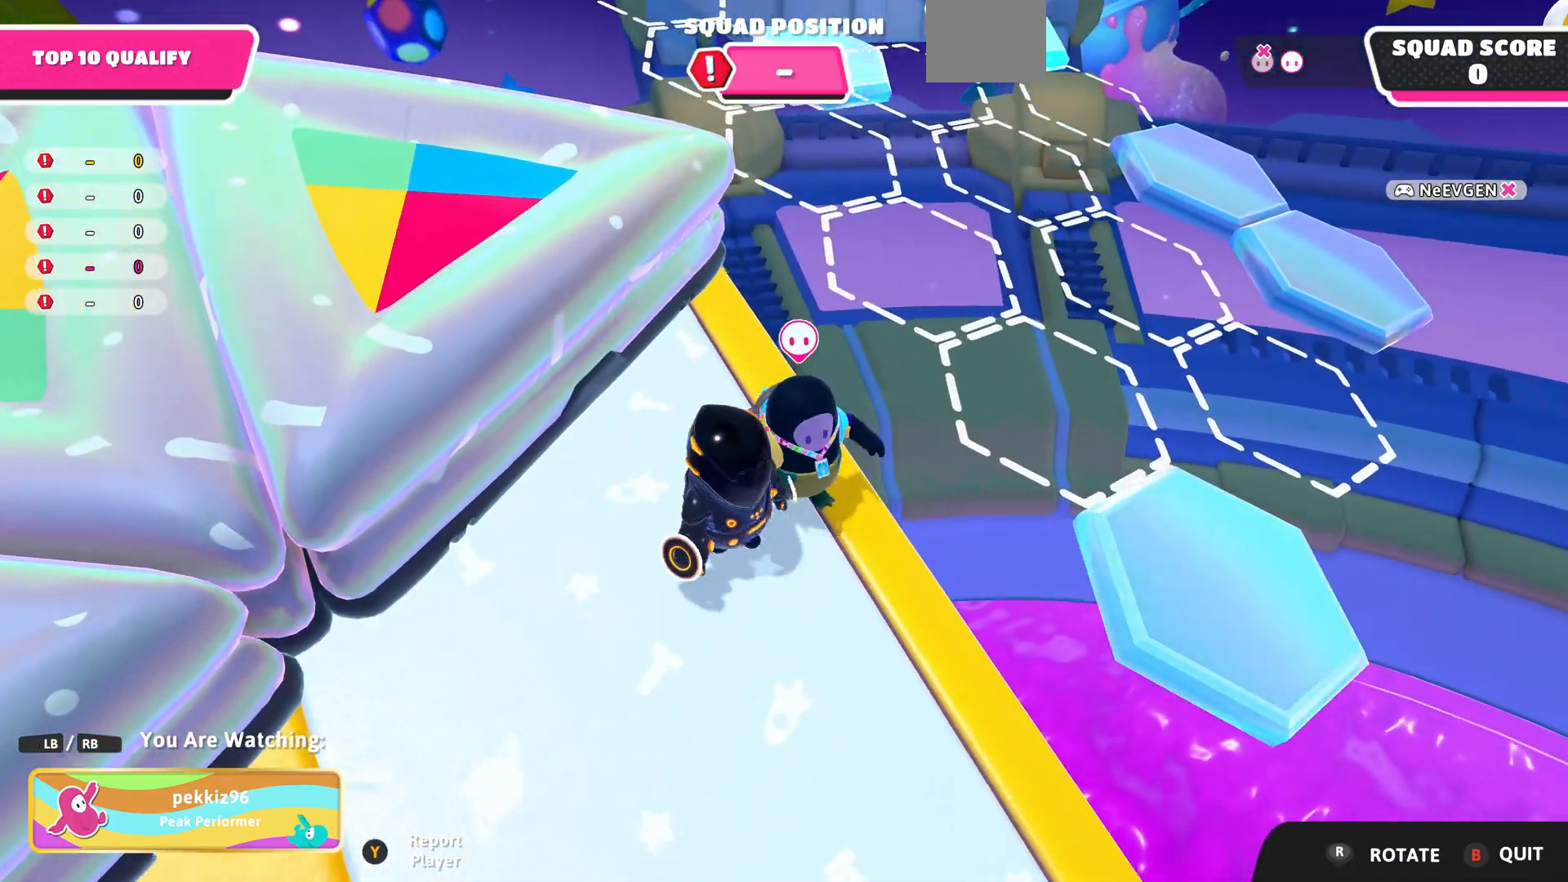
{"buttons": [], "left_stick": "center", "right_stick": "center", "events": []}
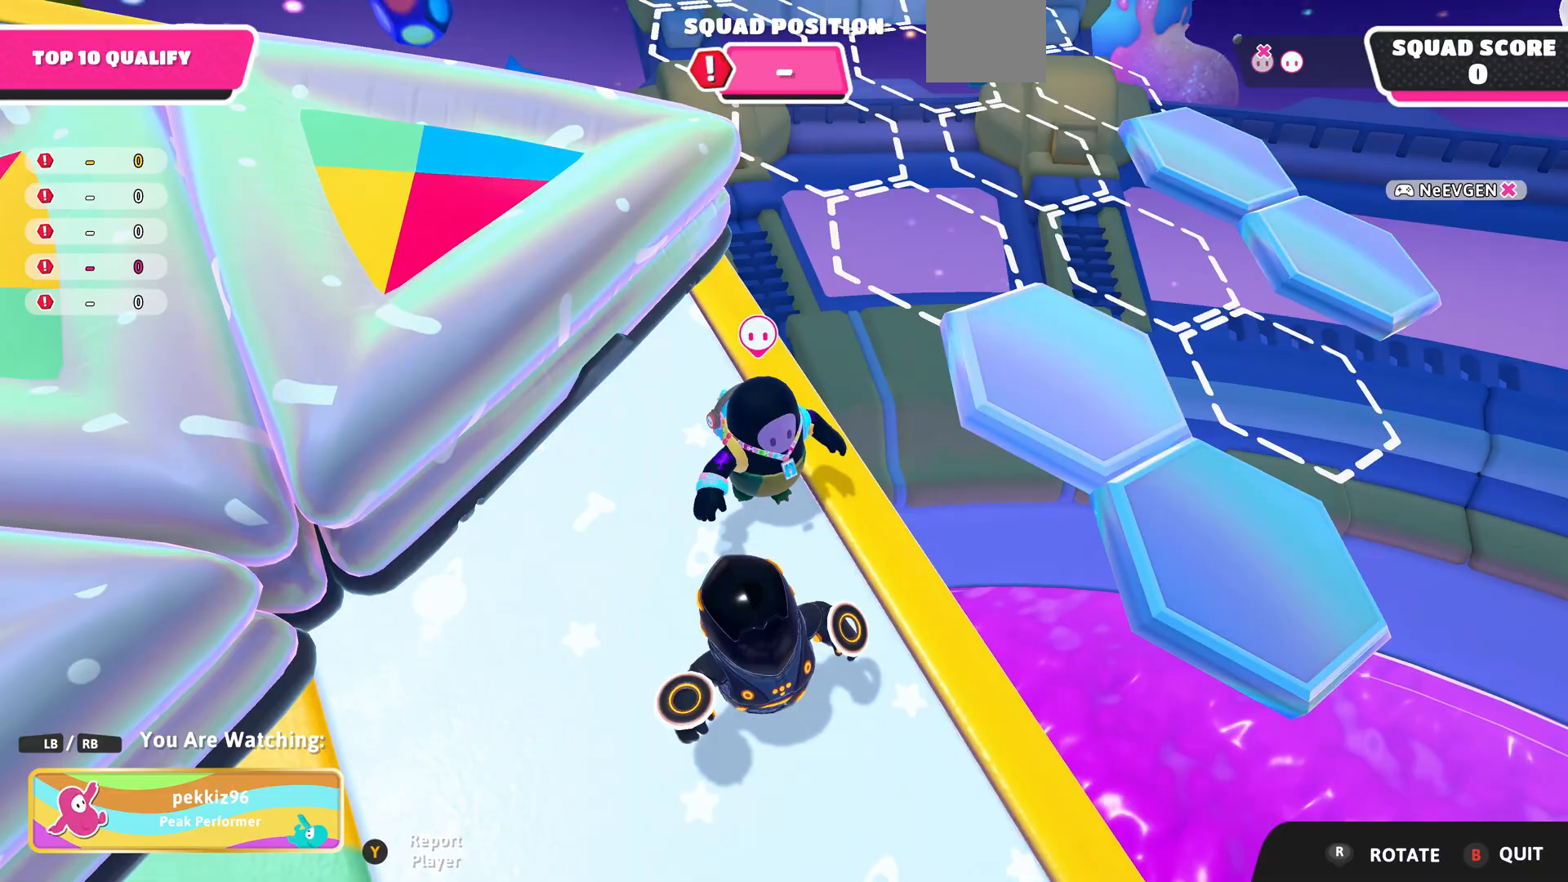
{"buttons": [], "left_stick": "center", "right_stick": "center", "events": []}
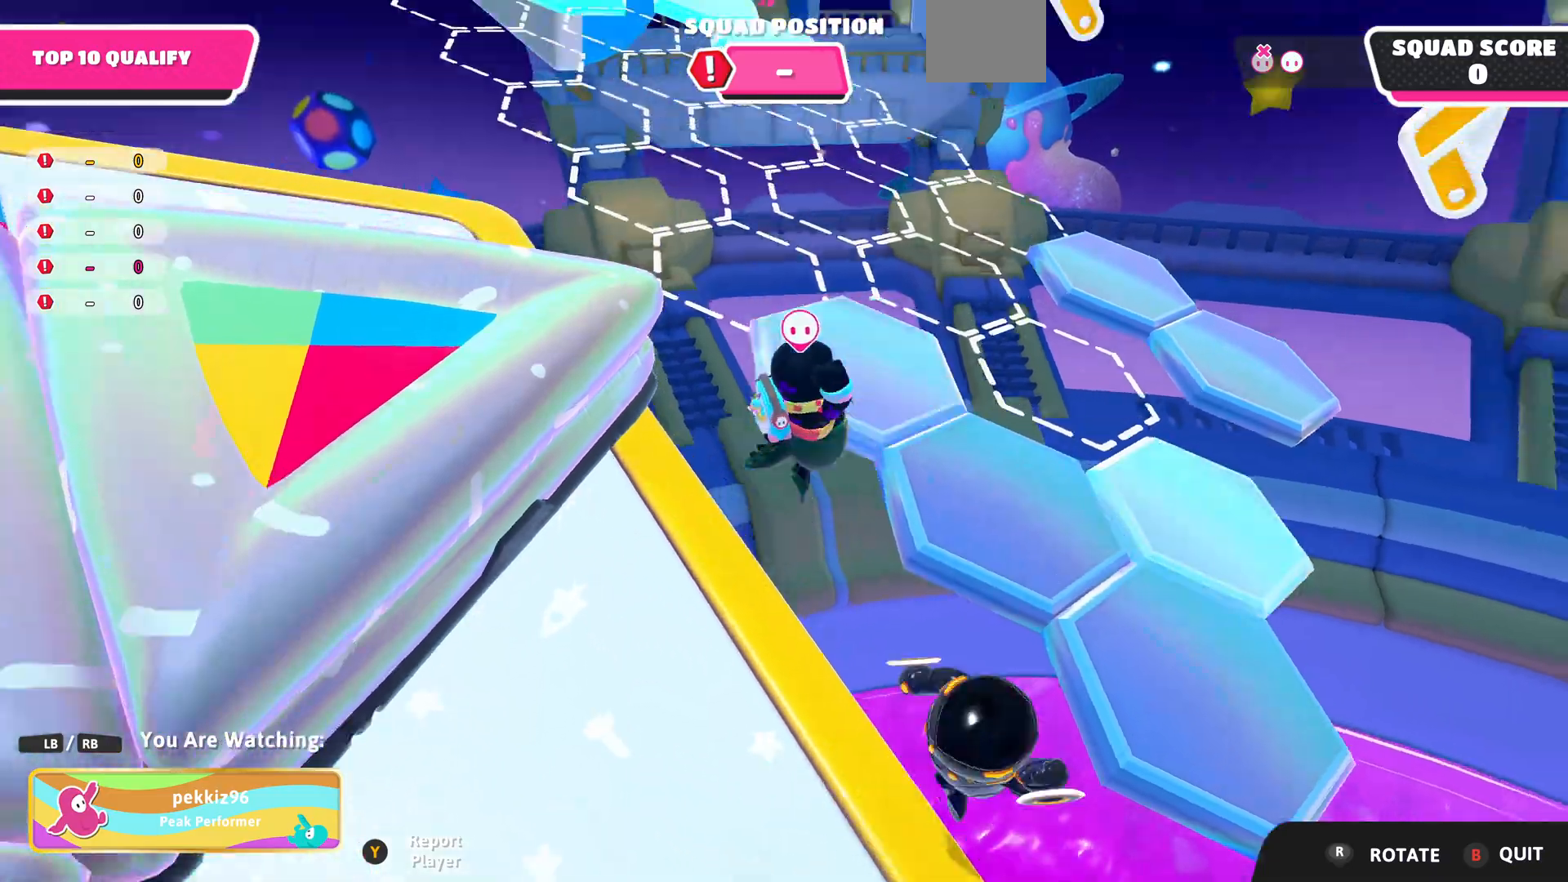
{"buttons": [], "left_stick": "center", "right_stick": "left", "events": [[200, "right_stick", "down-left"], [400, "right_stick", "left"]]}
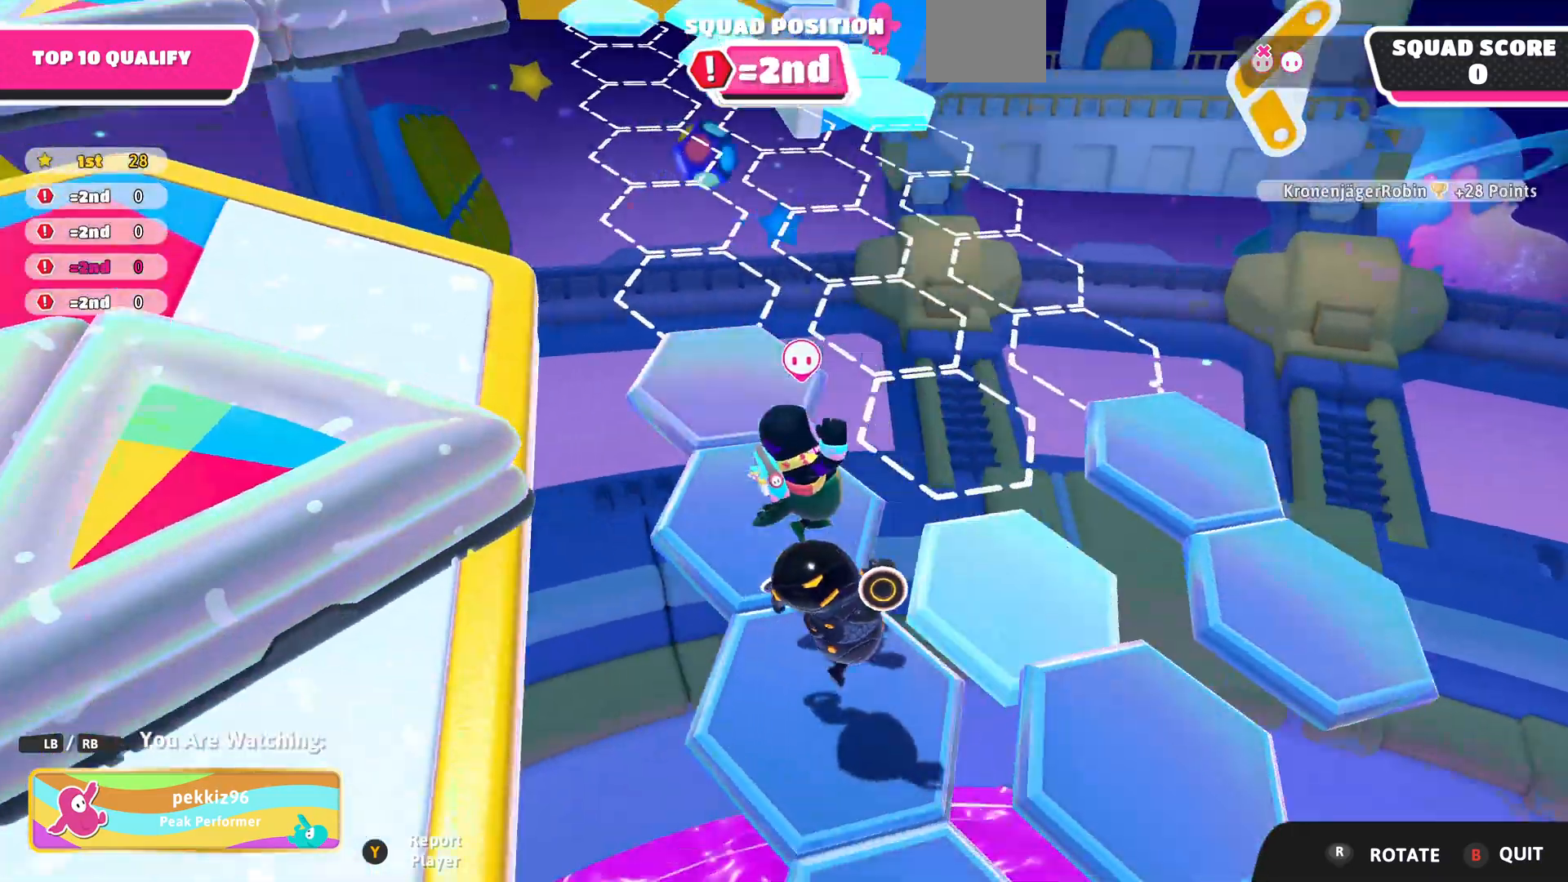
{"buttons": [], "left_stick": "center", "right_stick": "left", "events": []}
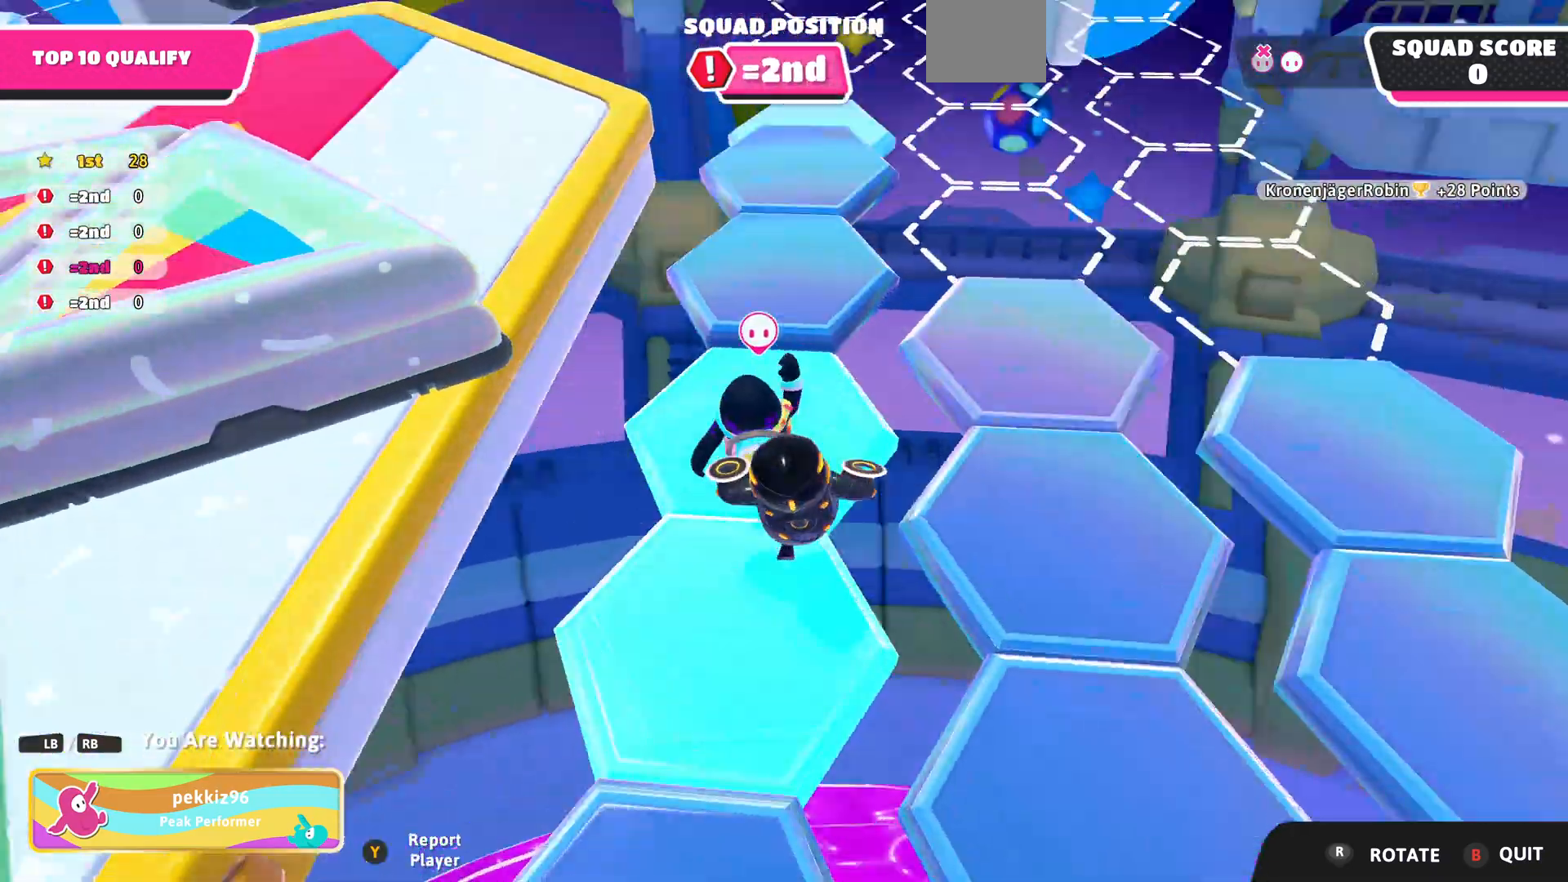
{"buttons": [], "left_stick": "center", "right_stick": "center", "events": [[67, "right_stick", "center"], [367, "right_stick", "right"], [467, "right_stick", "center"]]}